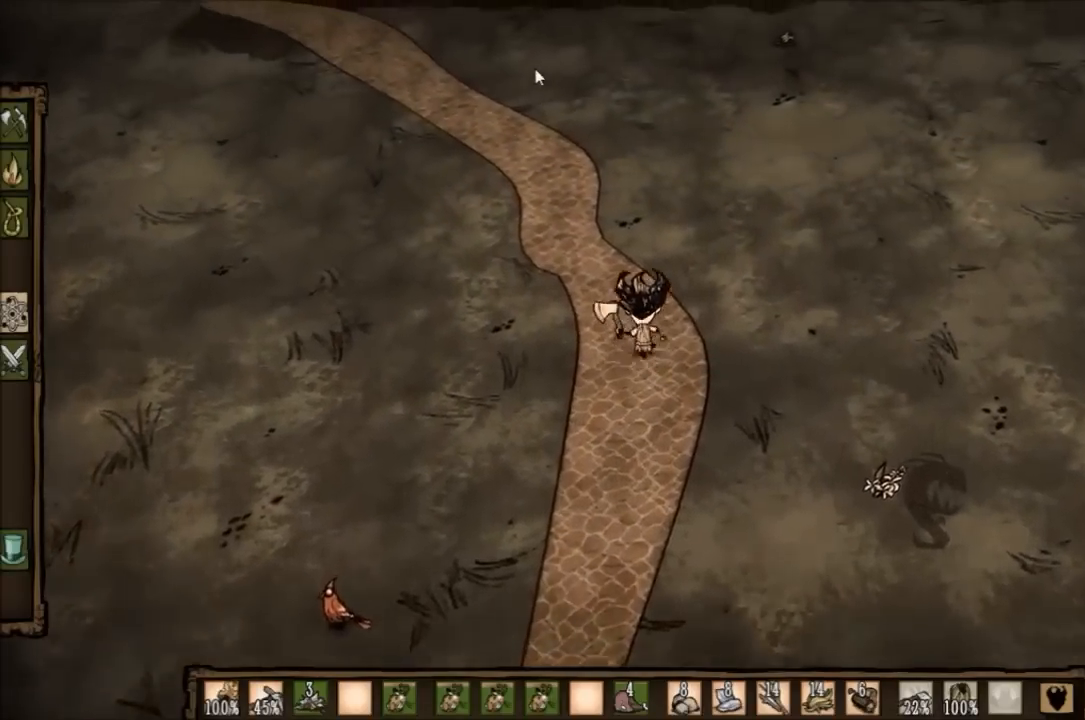
Gameplay with keyboard; each line is a JSON object with the keys held at the frame after it. "events" lists presses ("down") and releases ("up") of "1", "2", "3", "4", "5", "a", "c", "ctrl", "d", "e", "f", "q", "r", "s", "shift", "space", "tab", "v", "w", "x" and "z" between this image and that frame as [ms after this image, input, new state], when the widget could be followed in between. No other keys are recorded. Mouse input is not recorded. Not read: other_keys.
{"keys": [], "events": [[434, "e", "down"], [500, "e", "up"]]}
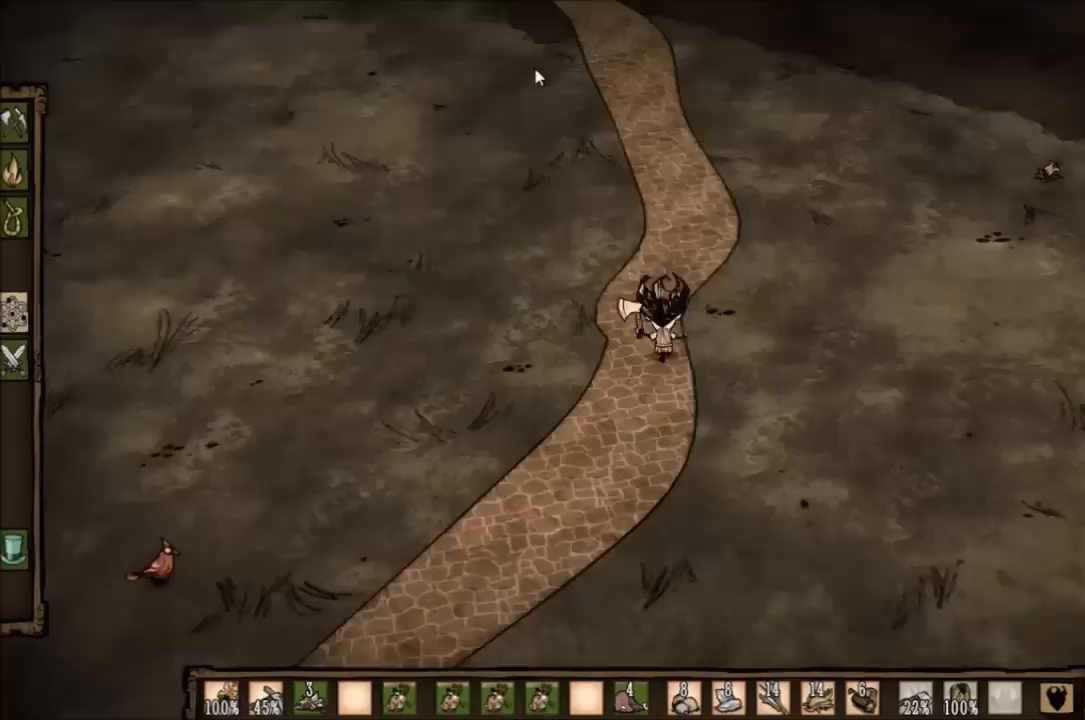
{"keys": [], "events": []}
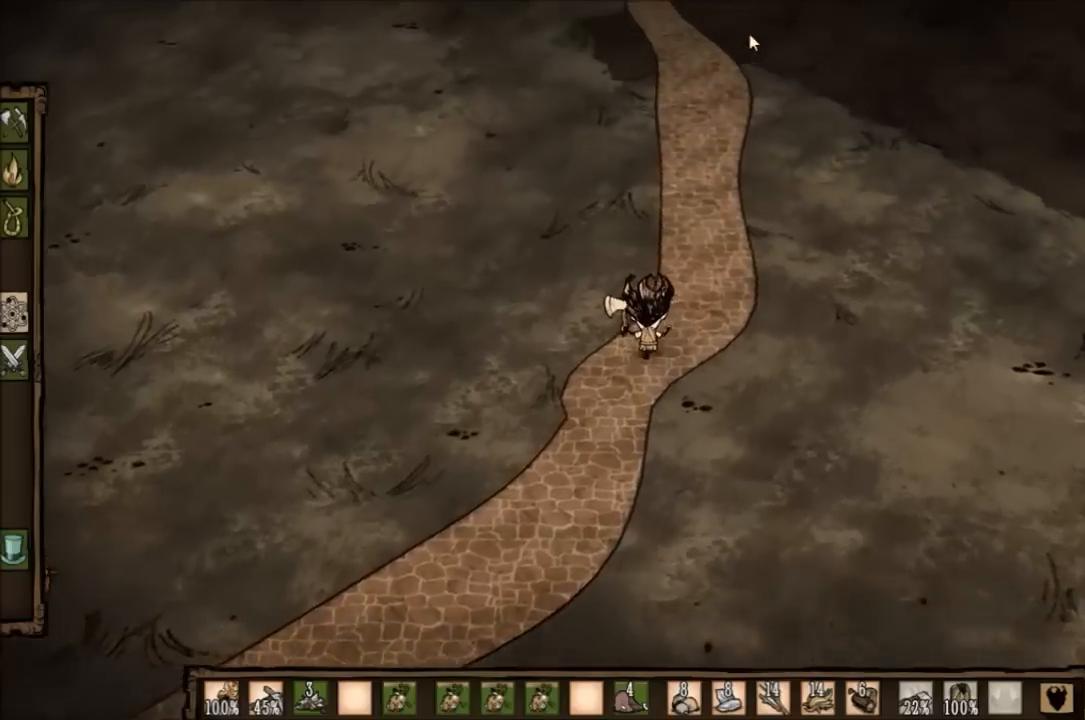
{"keys": [], "events": []}
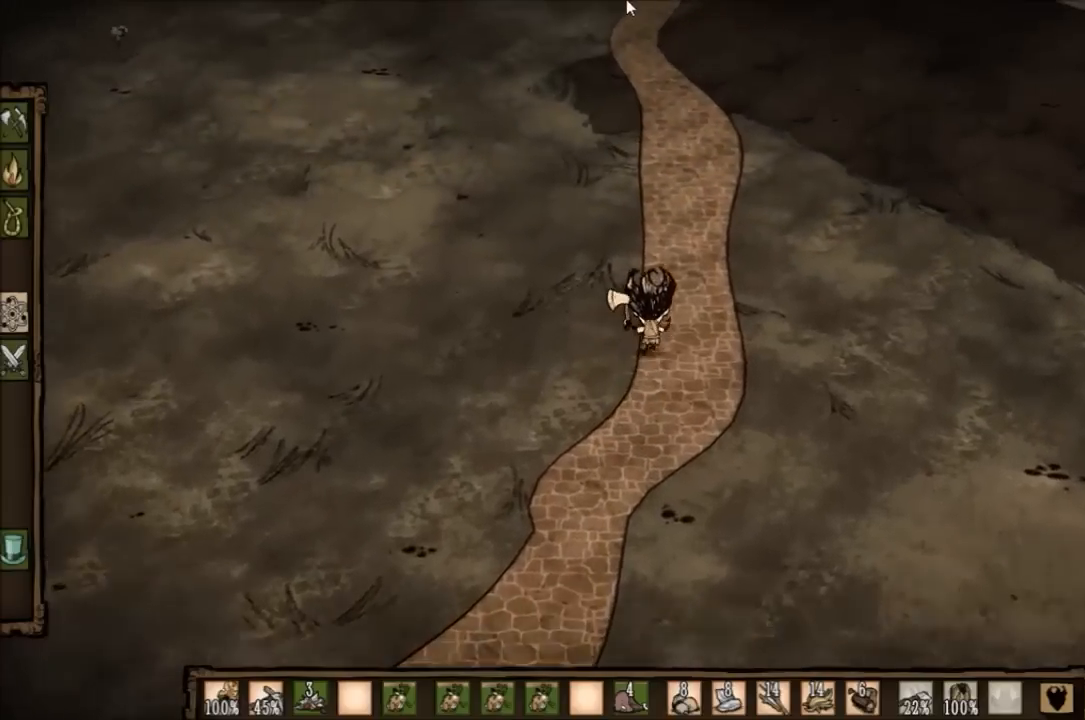
{"keys": [], "events": []}
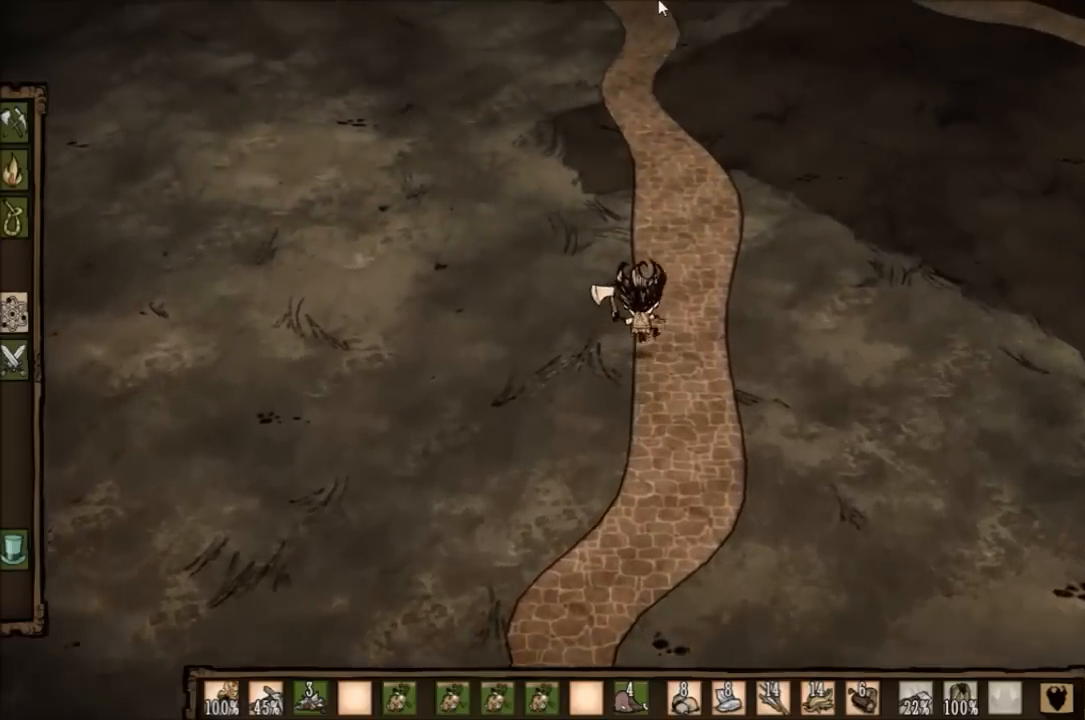
{"keys": [], "events": [[267, "tab", "down"], [367, "tab", "up"]]}
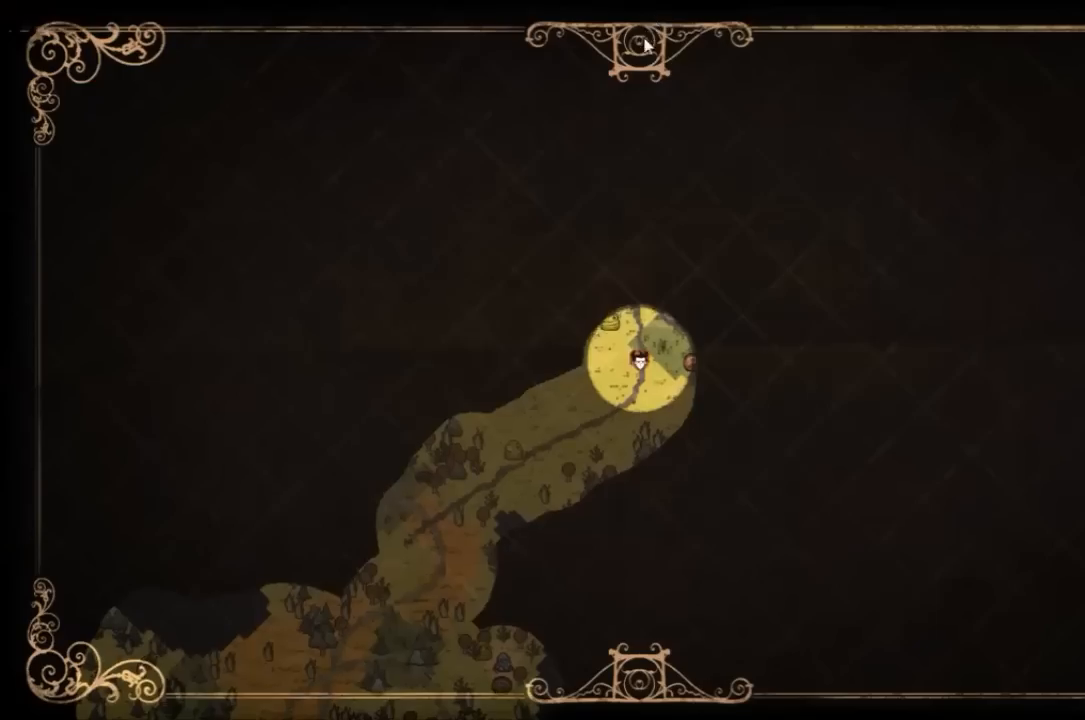
{"keys": [], "events": []}
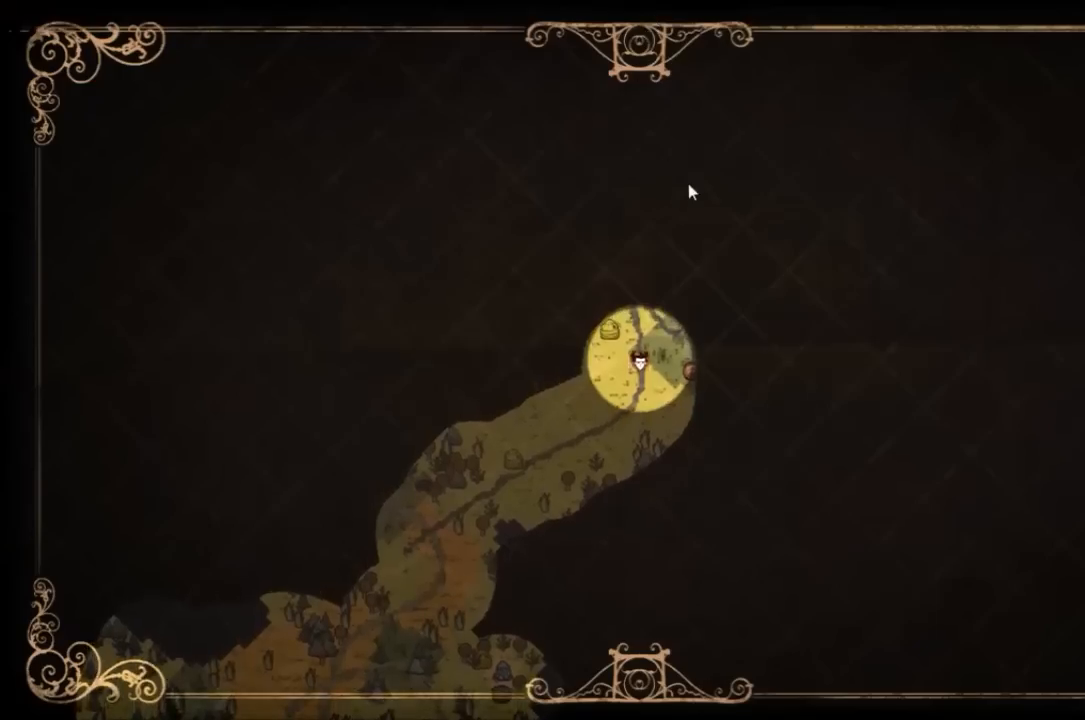
{"keys": ["d", "w"], "events": [[200, "tab", "down"], [267, "tab", "up"], [367, "d", "down"], [434, "w", "down"]]}
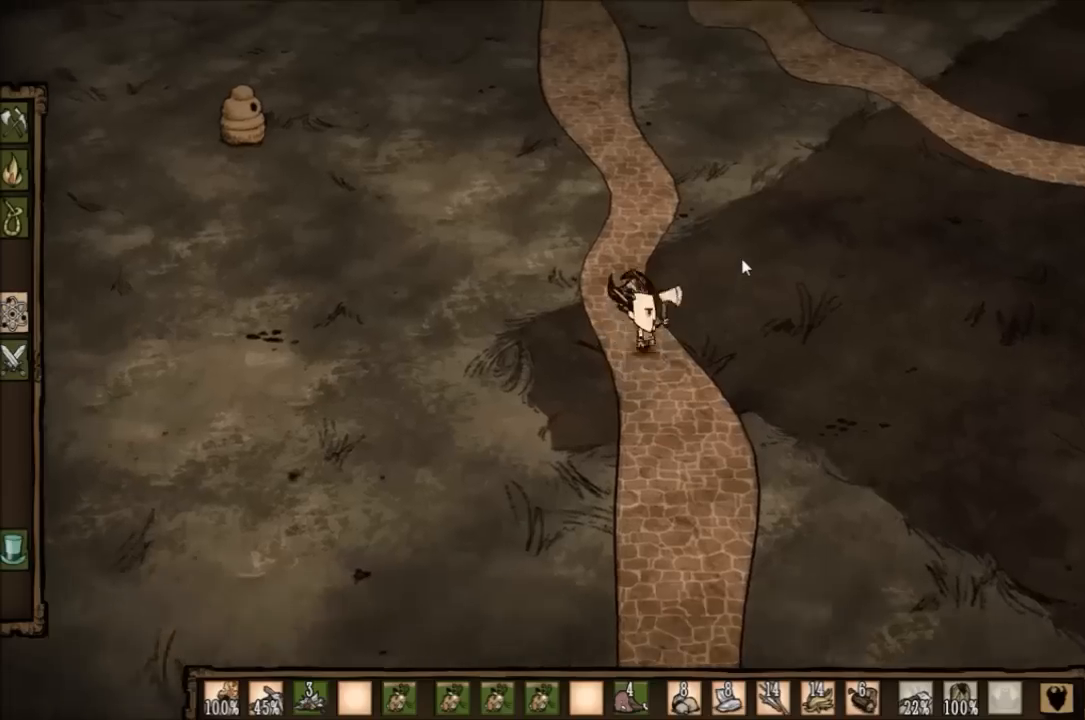
{"keys": ["w"], "events": [[34, "d", "up"], [100, "q", "down"], [234, "q", "up"]]}
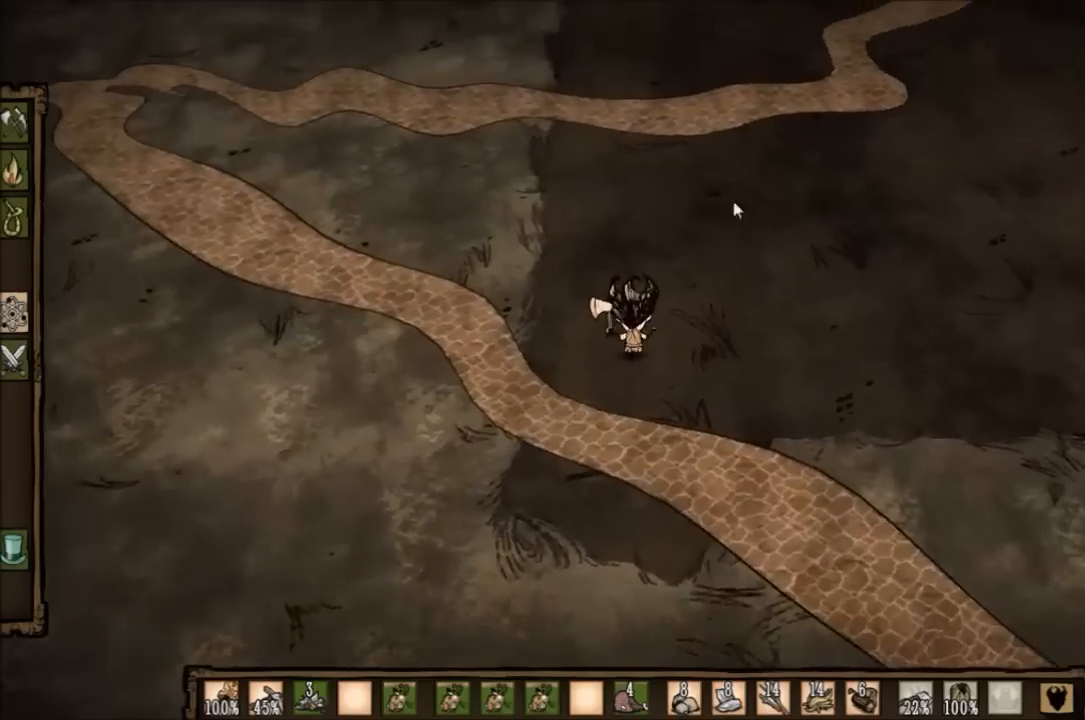
{"keys": ["w"], "events": []}
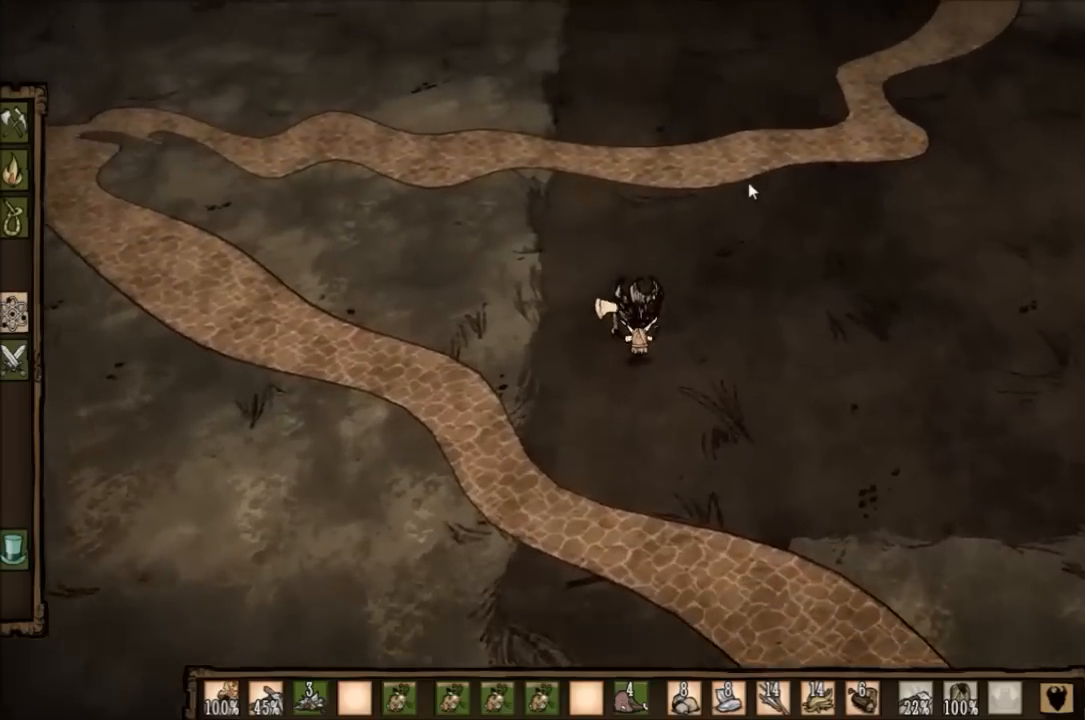
{"keys": ["a", "w"], "events": [[101, "q", "down"], [167, "q", "up"], [501, "a", "down"]]}
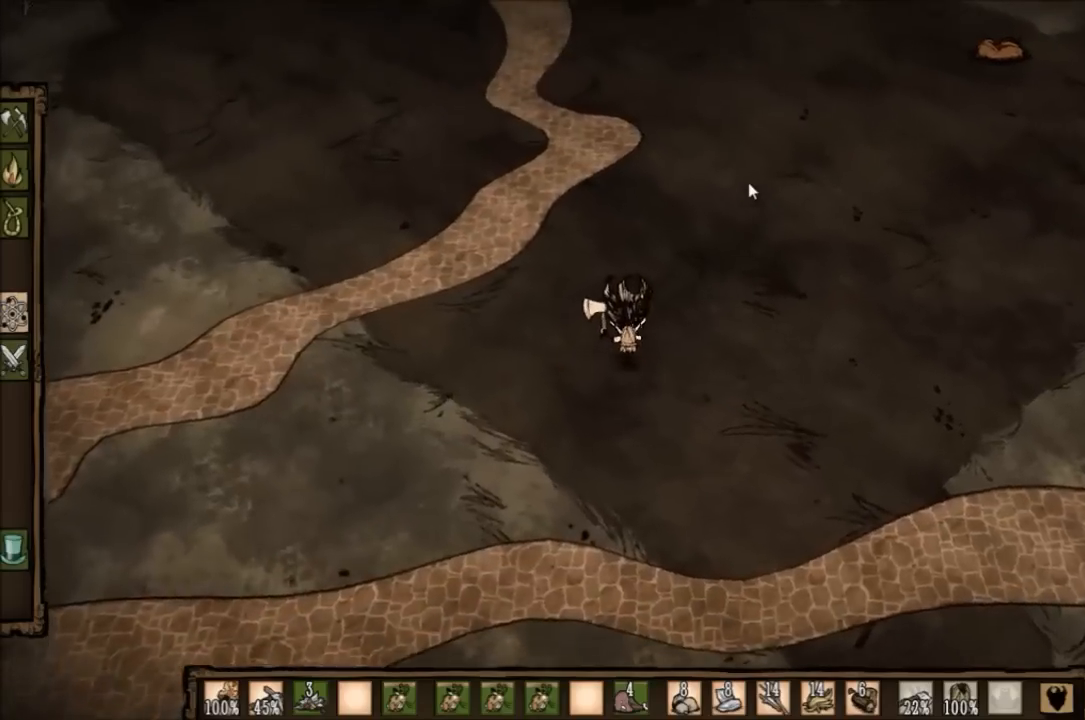
{"keys": ["w"], "events": [[200, "a", "up"]]}
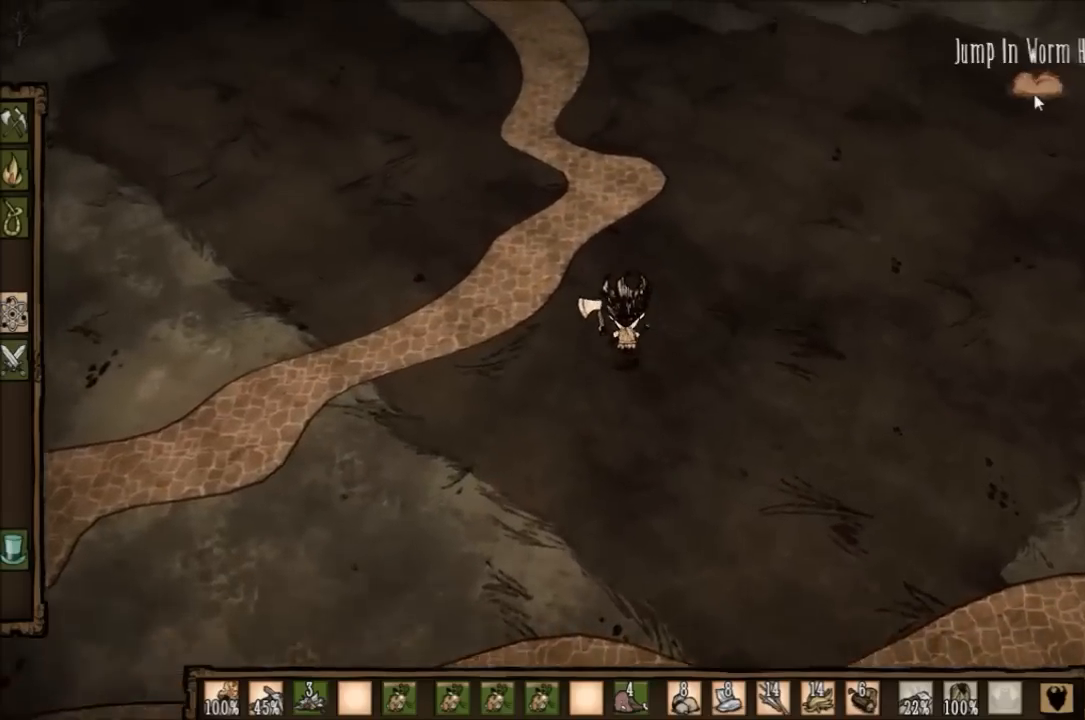
{"keys": ["w"], "events": [[367, "a", "down"], [501, "a", "up"]]}
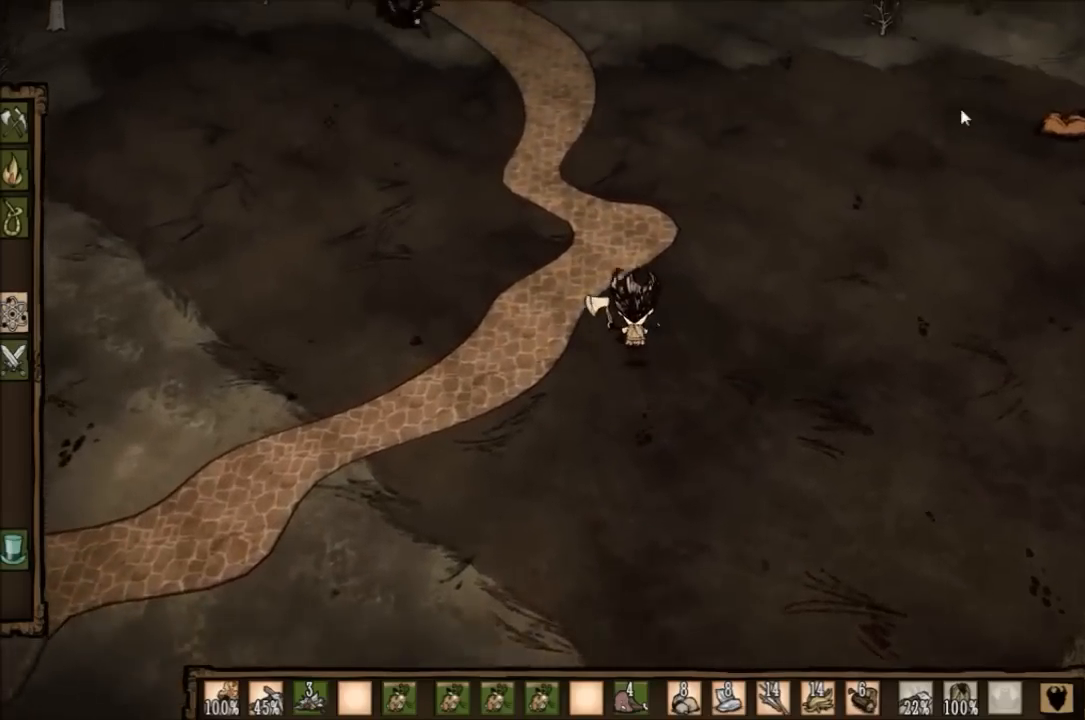
{"keys": ["w"], "events": []}
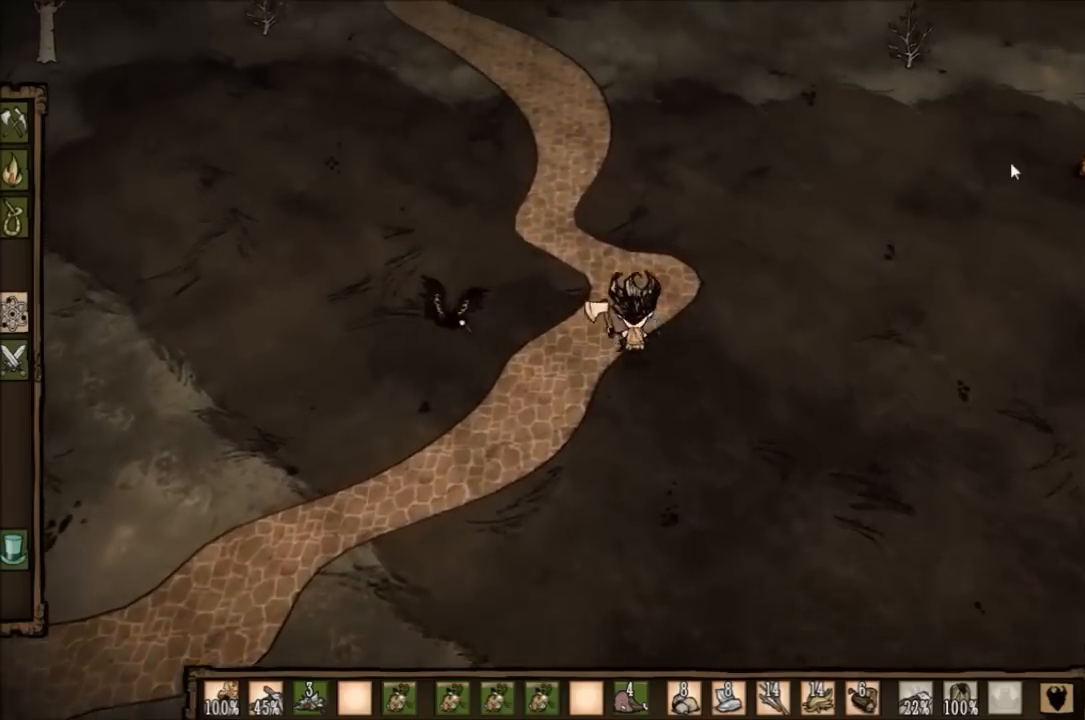
{"keys": ["tab"], "events": [[334, "w", "up"], [501, "tab", "down"]]}
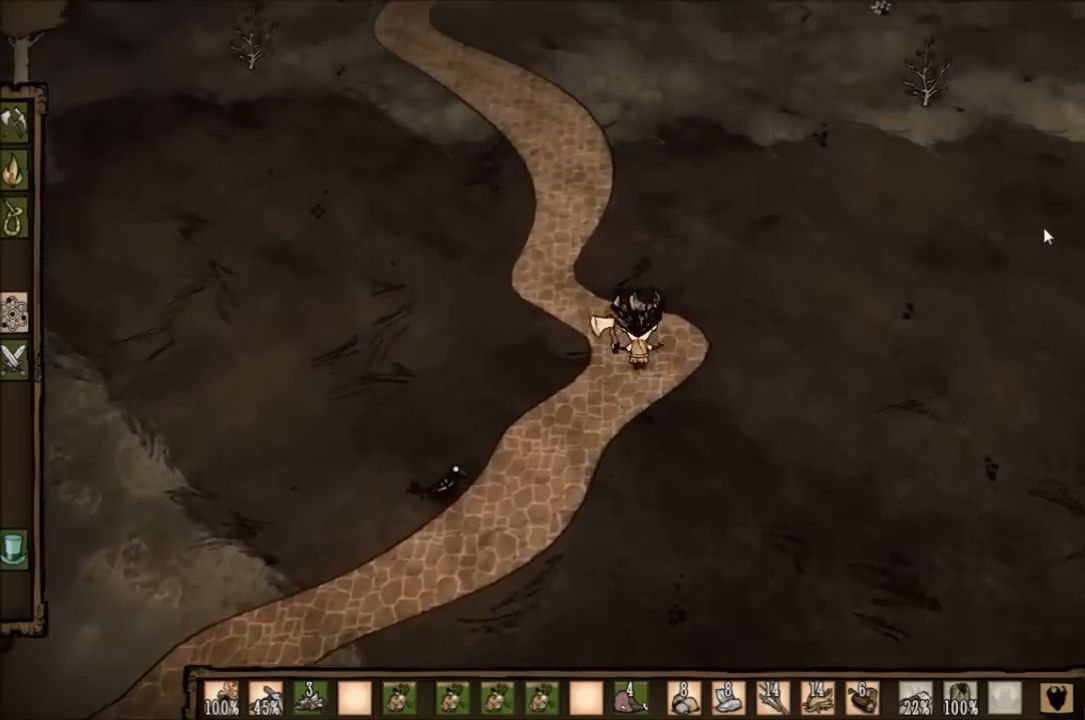
{"keys": [], "events": [[67, "tab", "up"], [434, "tab", "down"], [500, "tab", "up"]]}
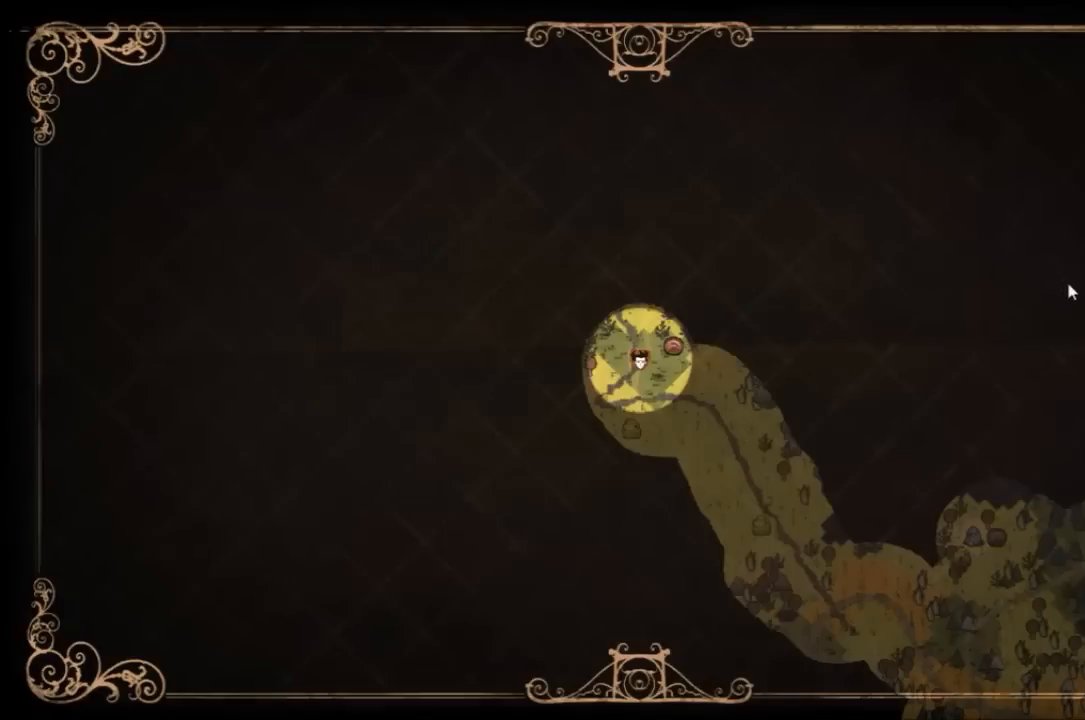
{"keys": [], "events": []}
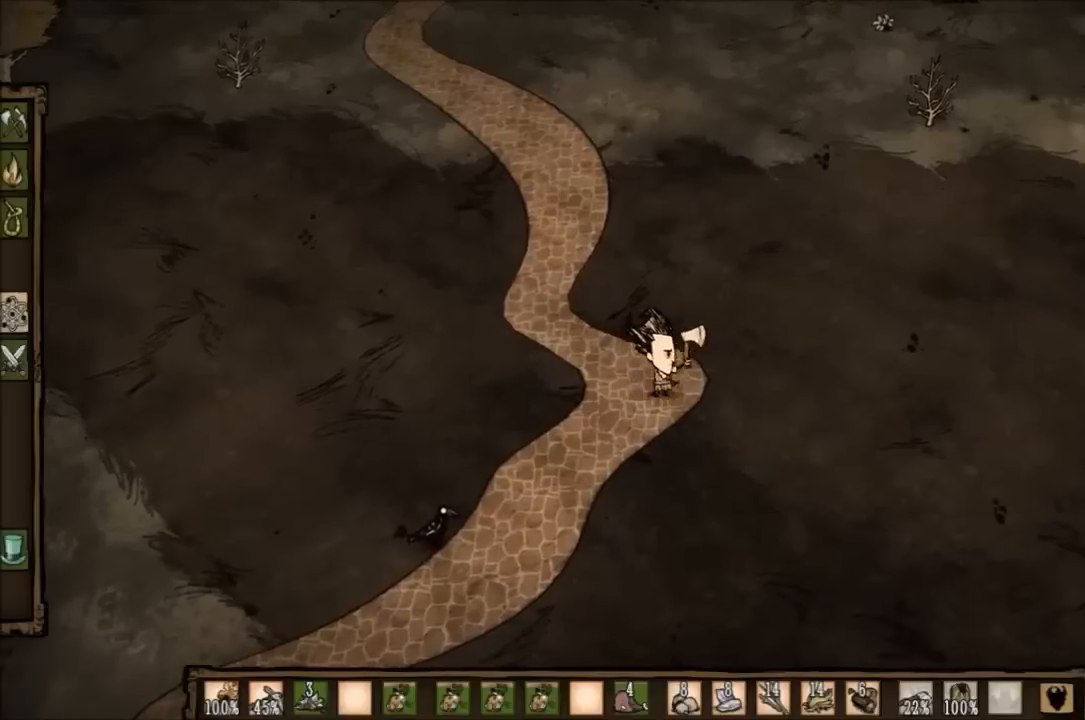
{"keys": [], "events": []}
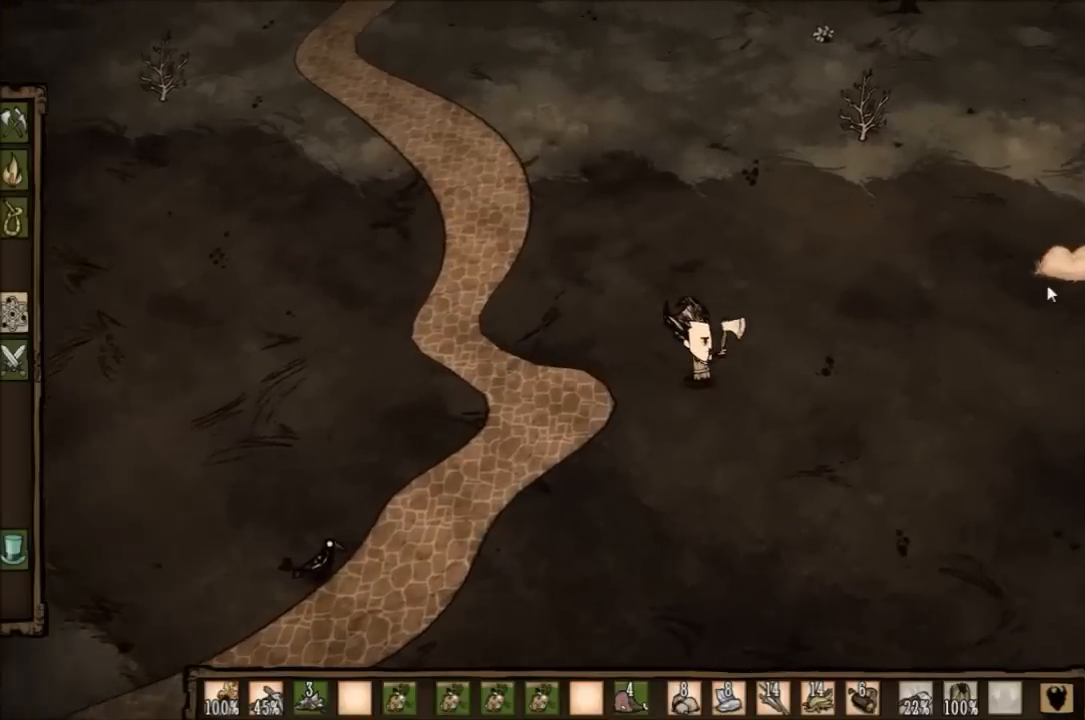
{"keys": [], "events": []}
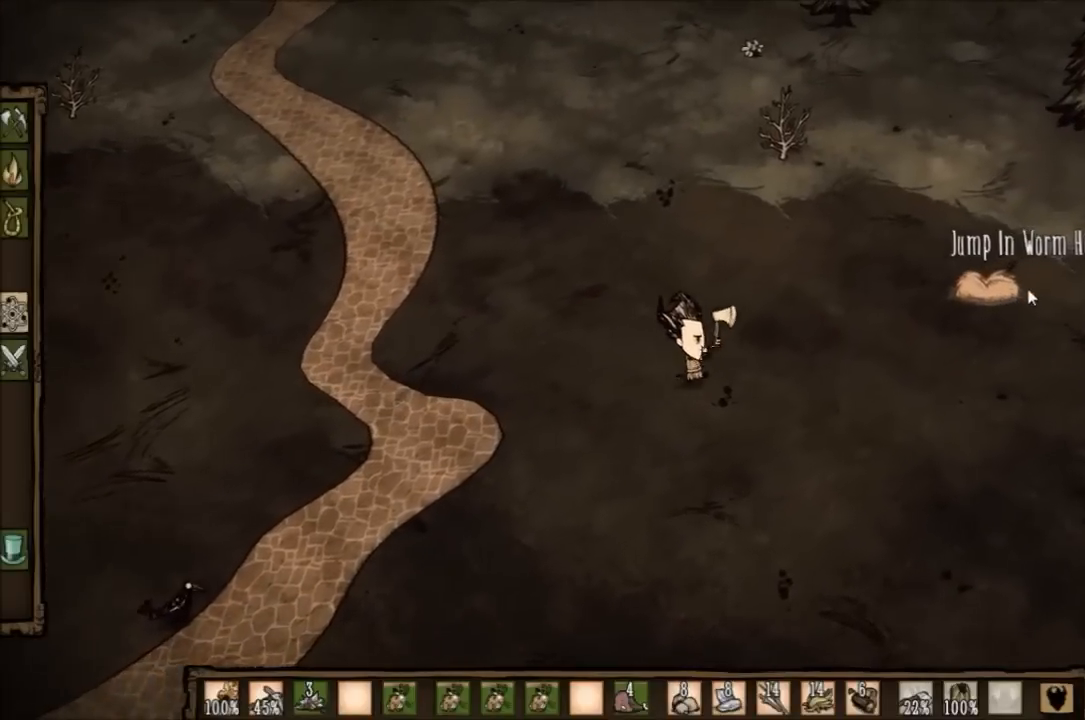
{"keys": [], "events": [[267, "tab", "down"], [367, "tab", "up"]]}
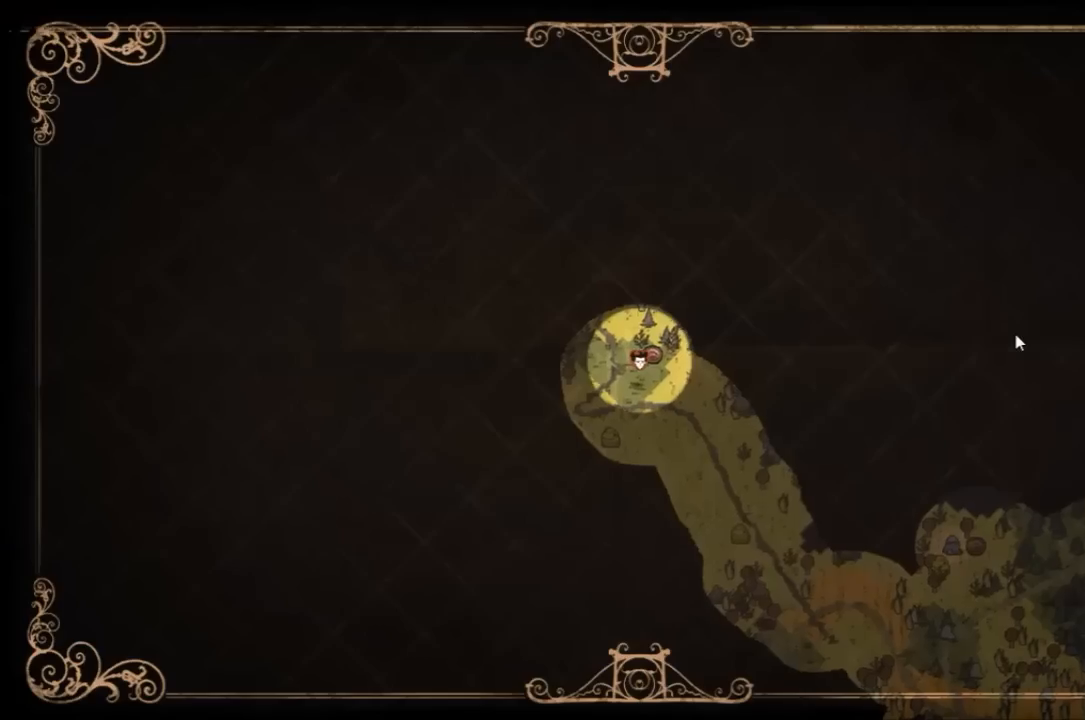
{"keys": [], "events": [[401, "tab", "down"], [468, "tab", "up"]]}
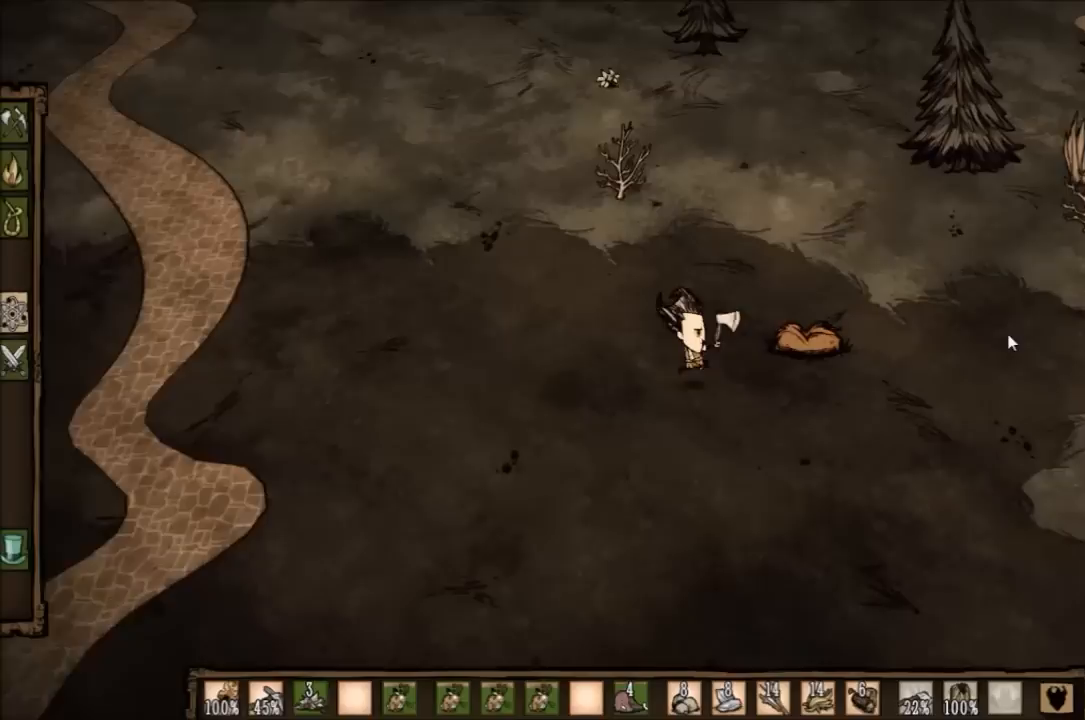
{"keys": ["q"], "events": [[467, "q", "down"]]}
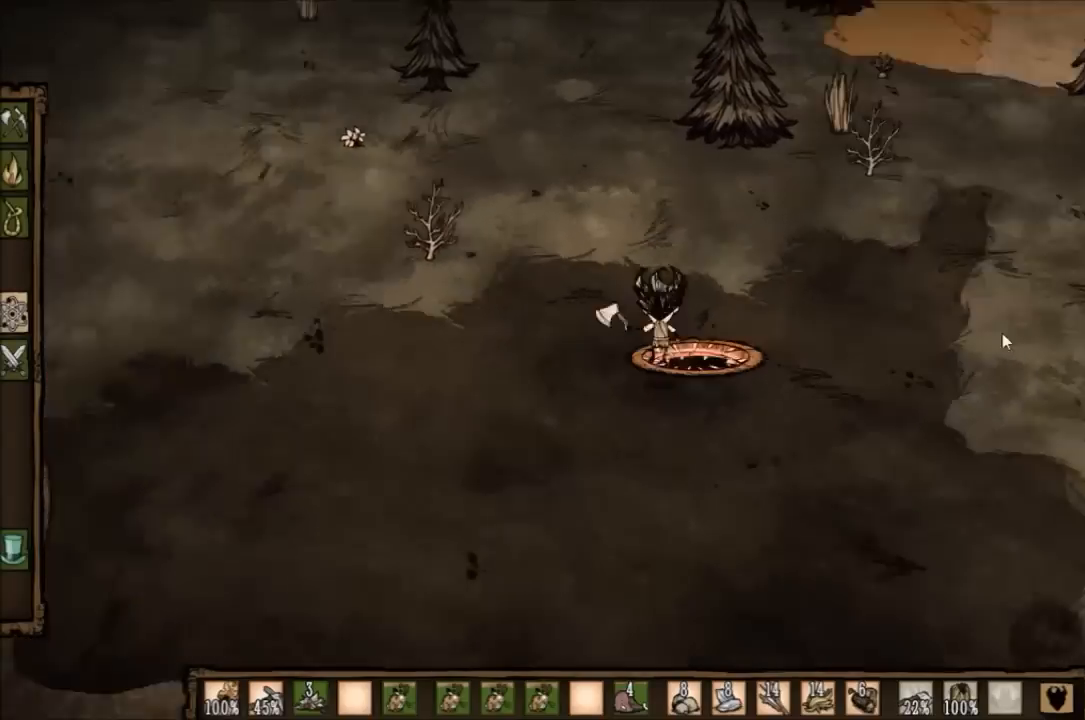
{"keys": [], "events": [[67, "q", "up"], [334, "e", "down"], [434, "e", "up"]]}
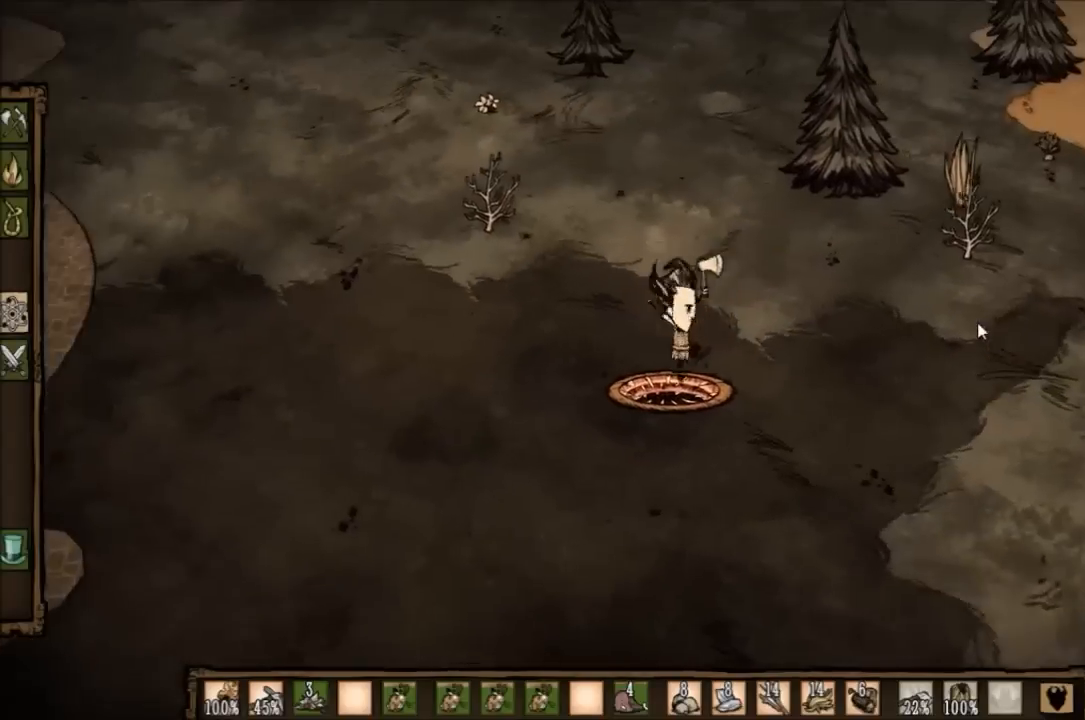
{"keys": [], "events": []}
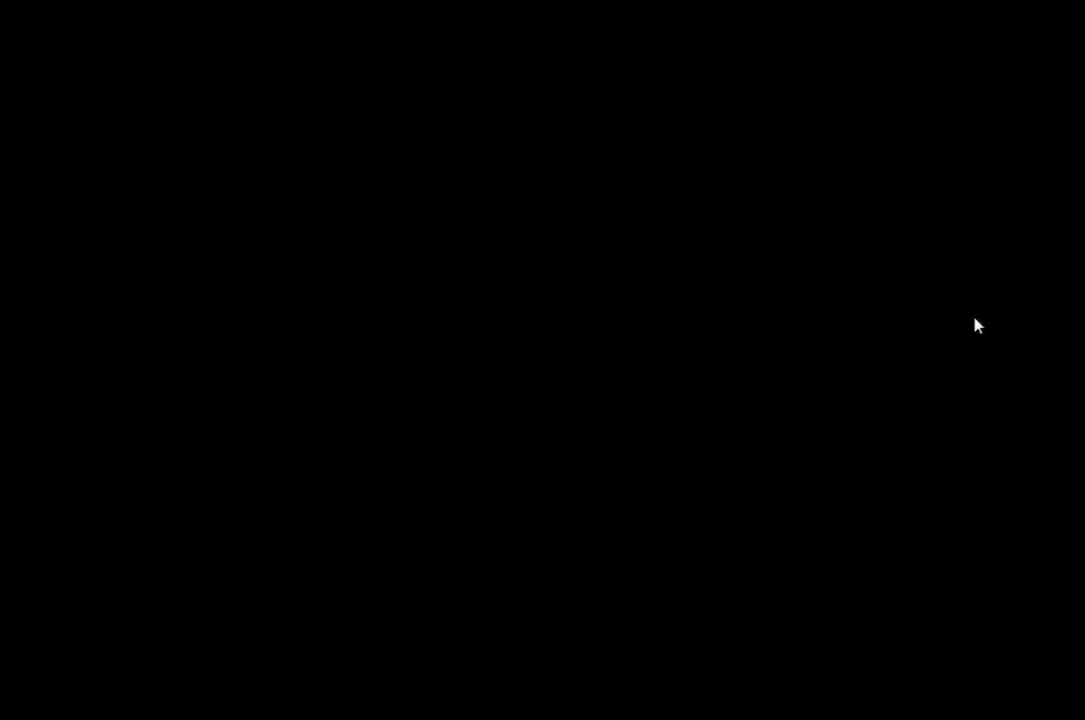
{"keys": [], "events": []}
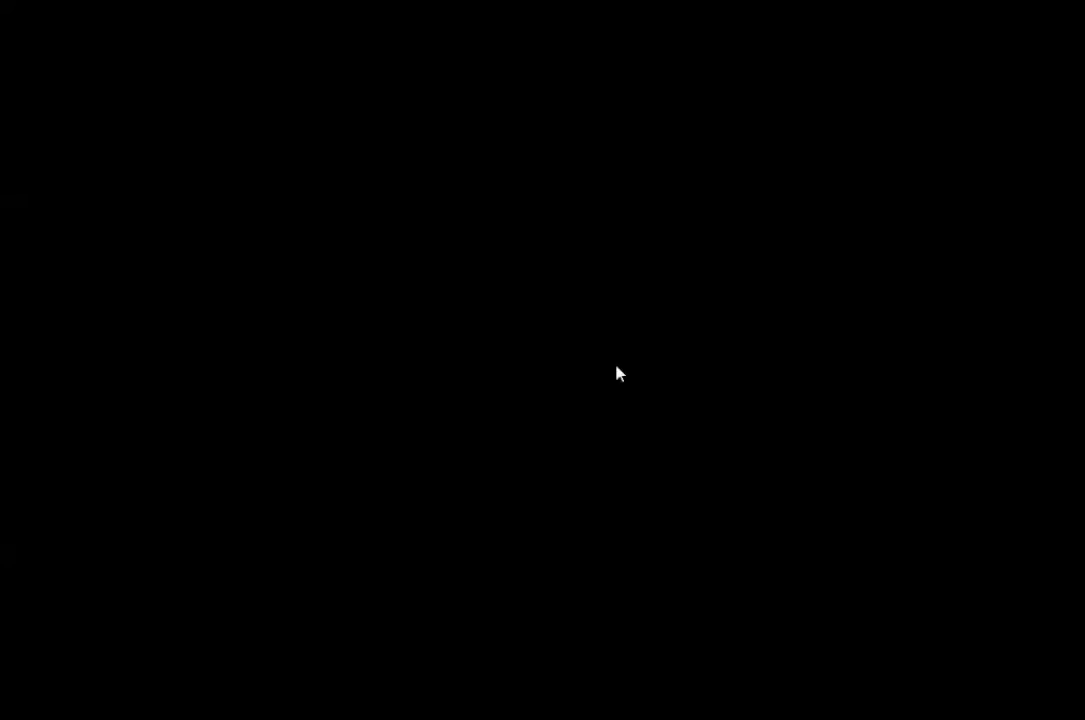
{"keys": [], "events": []}
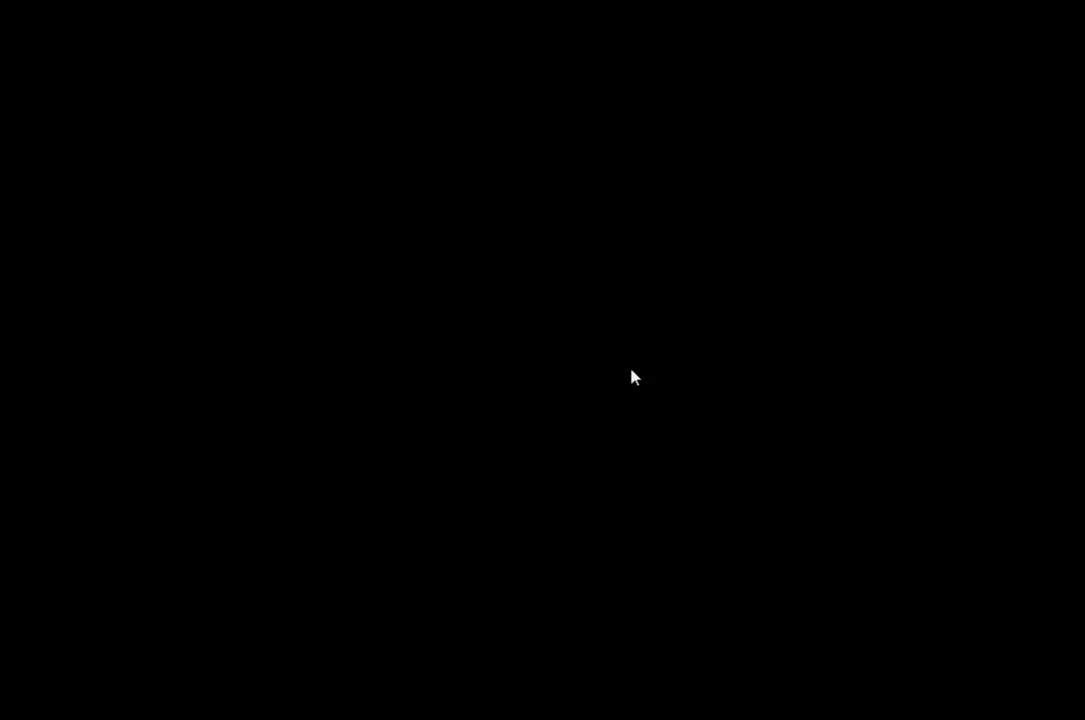
{"keys": [], "events": []}
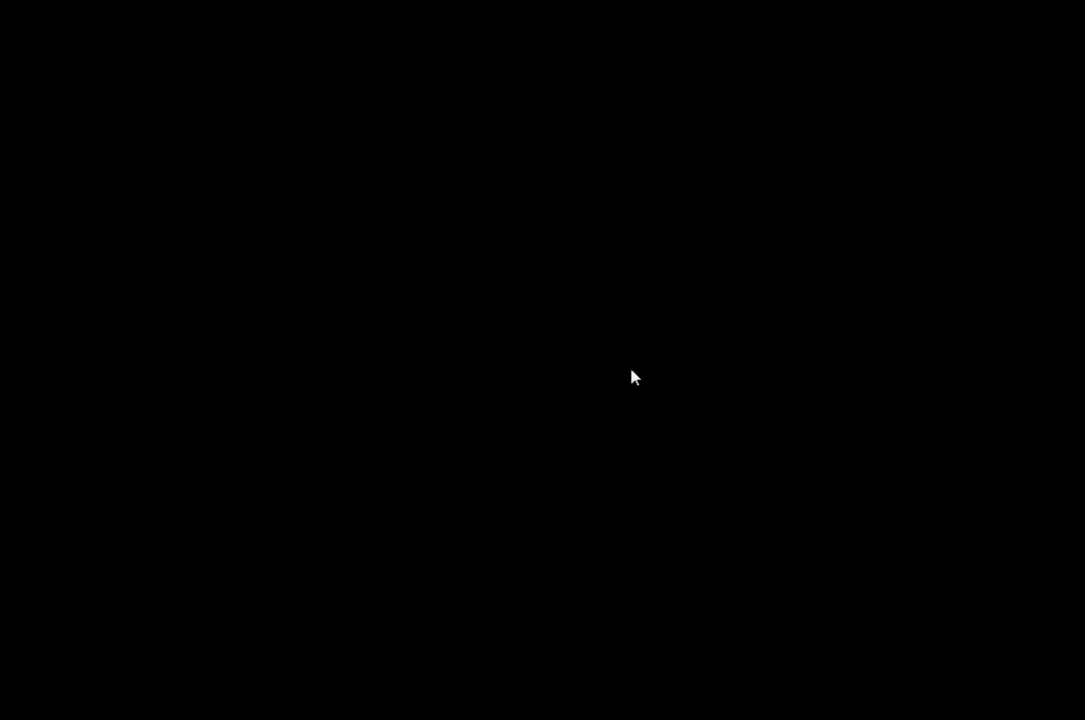
{"keys": [], "events": []}
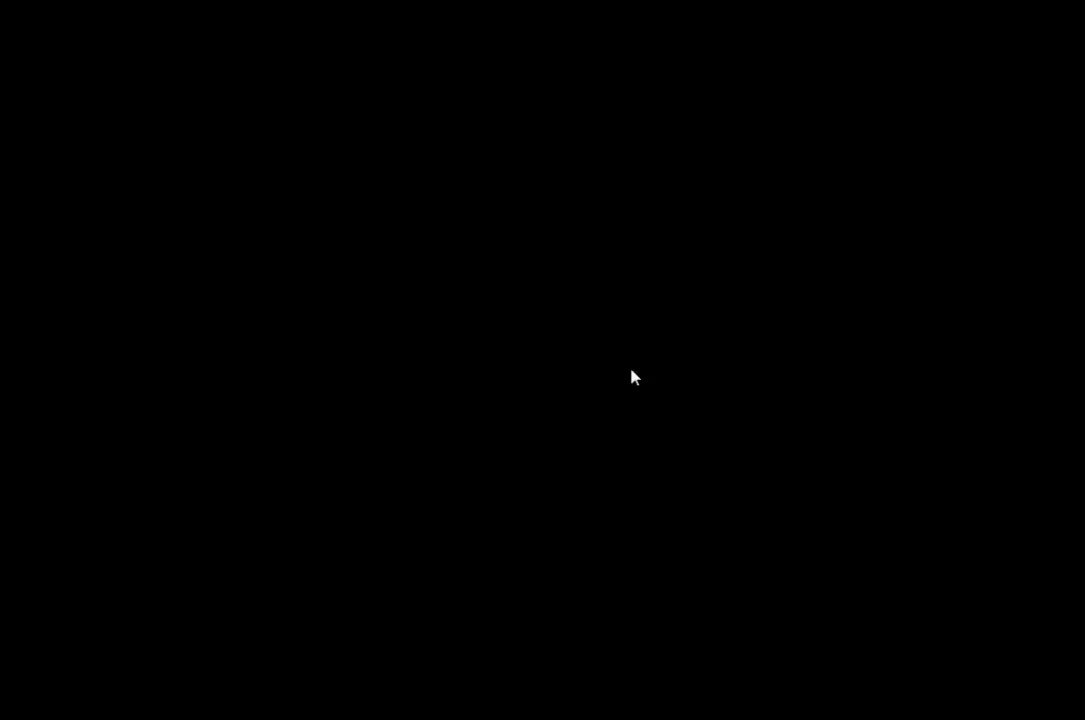
{"keys": [], "events": []}
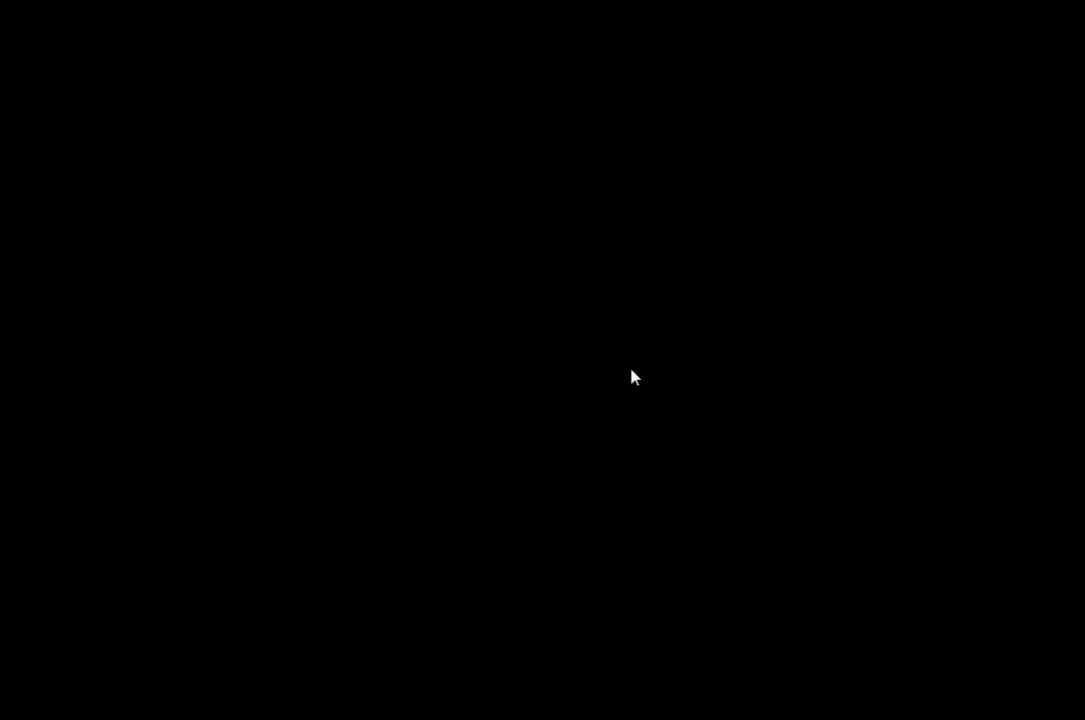
{"keys": [], "events": []}
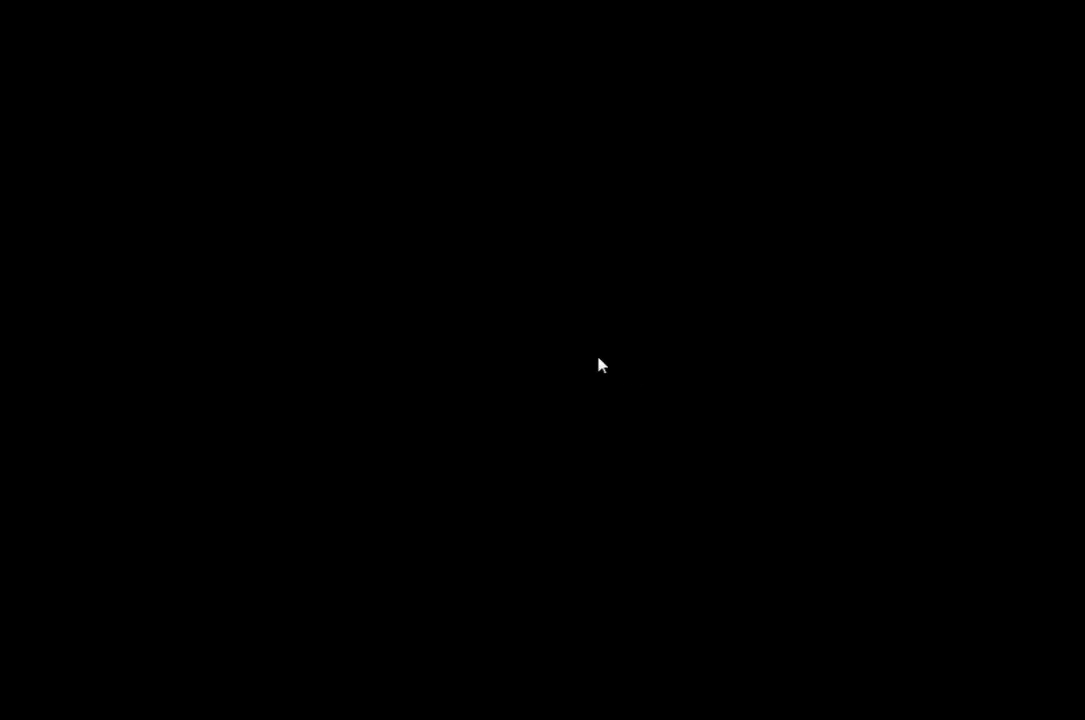
{"keys": [], "events": []}